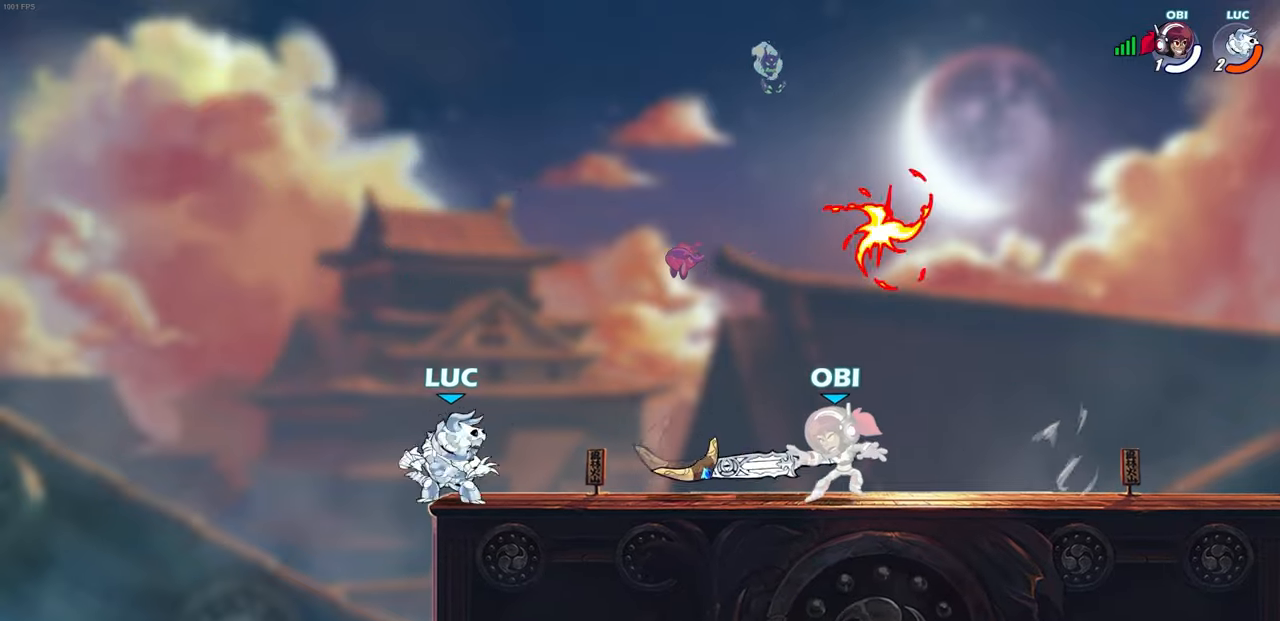
Gameplay with a controller (PlayStation layout); each line is a JSON object with the inputs held at the frame after it. "events" lists button and stick changes between this image and that frame as [ms after this image, input, new state], when the widget could be followed in between.
{"buttons": [], "left_stick": "right", "right_stick": "center", "events": [[33, "left_stick", "up-right"], [50, "CROSS", "down"], [183, "CROSS", "up"], [200, "R2", "down"], [400, "R2", "up"], [483, "left_stick", "right"]]}
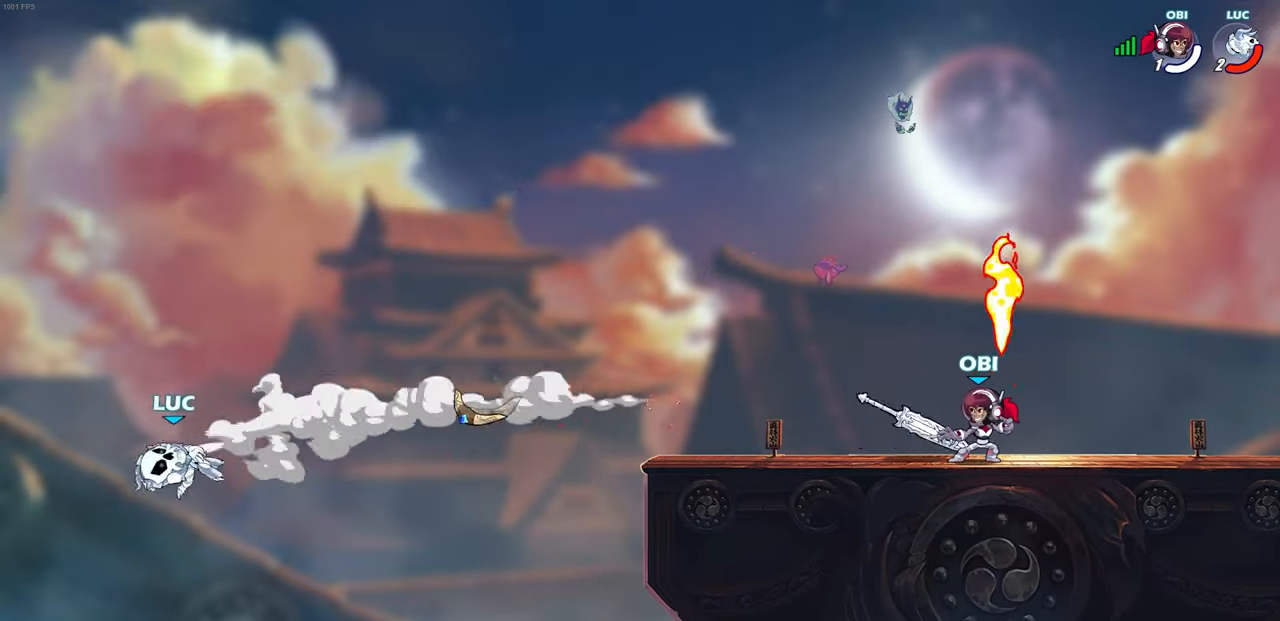
{"buttons": [], "left_stick": "right", "right_stick": "center", "events": [[67, "R2", "down"], [200, "R2", "up"], [283, "R2", "down"], [467, "R2", "up"]]}
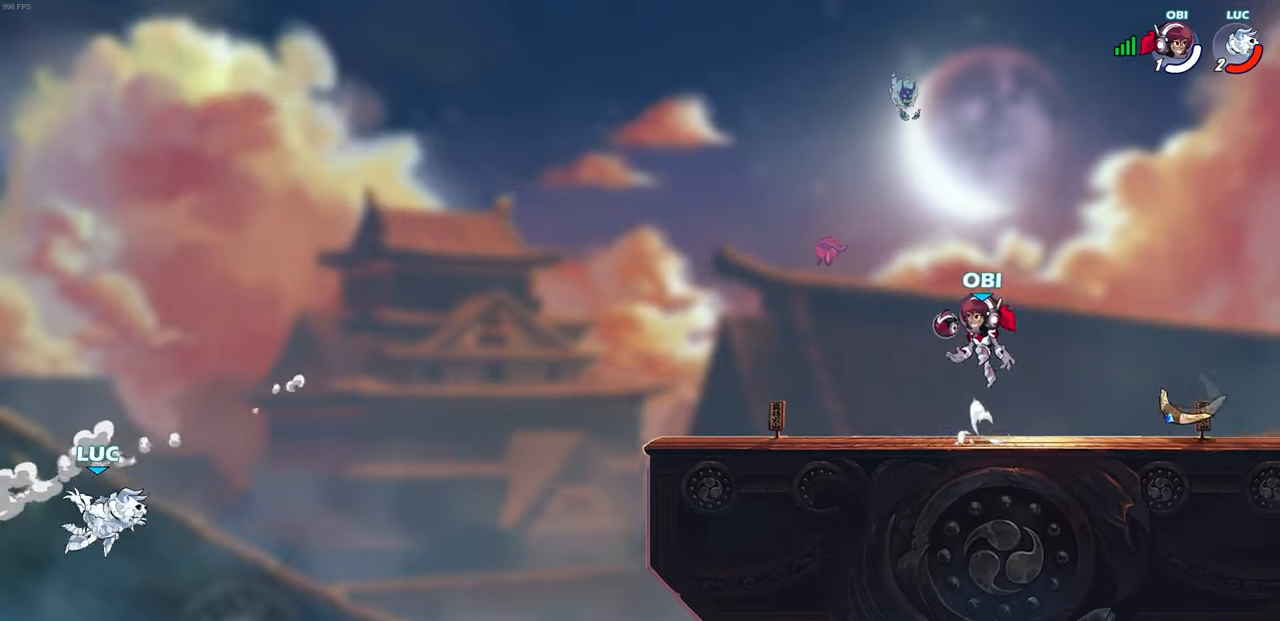
{"buttons": [], "left_stick": "right", "right_stick": "center", "events": []}
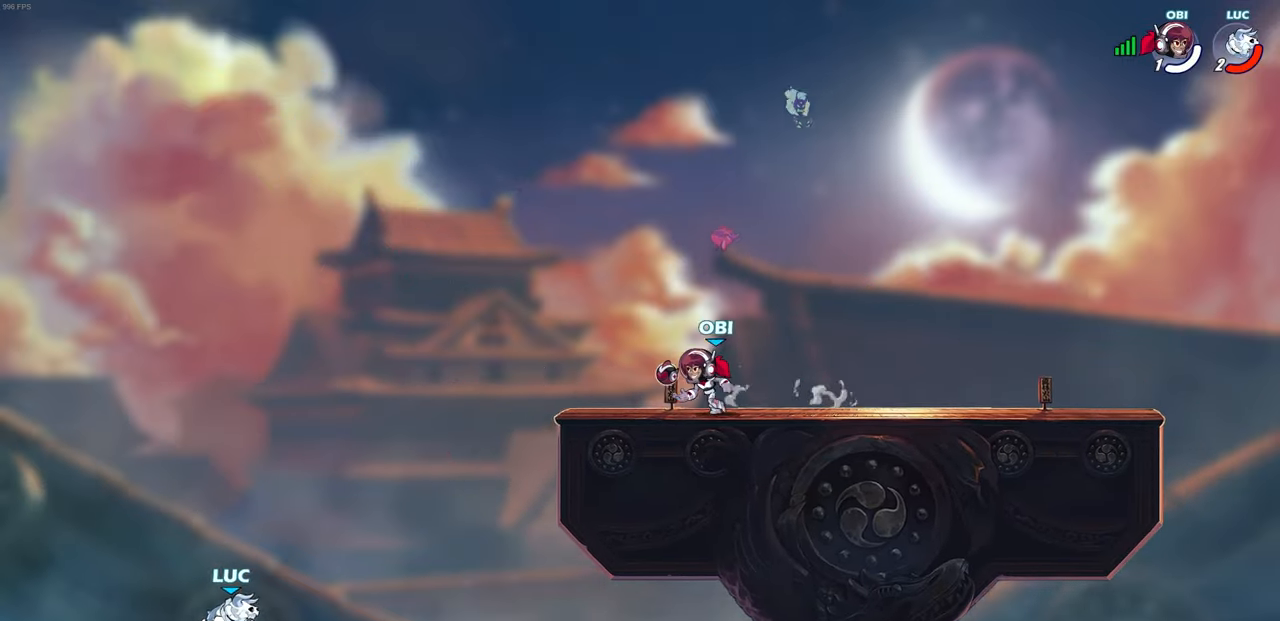
{"buttons": [], "left_stick": "left", "right_stick": "center", "events": [[33, "CROSS", "down"], [133, "CIRCLE", "down"], [133, "CROSS", "up"], [217, "left_stick", "center"], [267, "CIRCLE", "up"], [383, "left_stick", "left"]]}
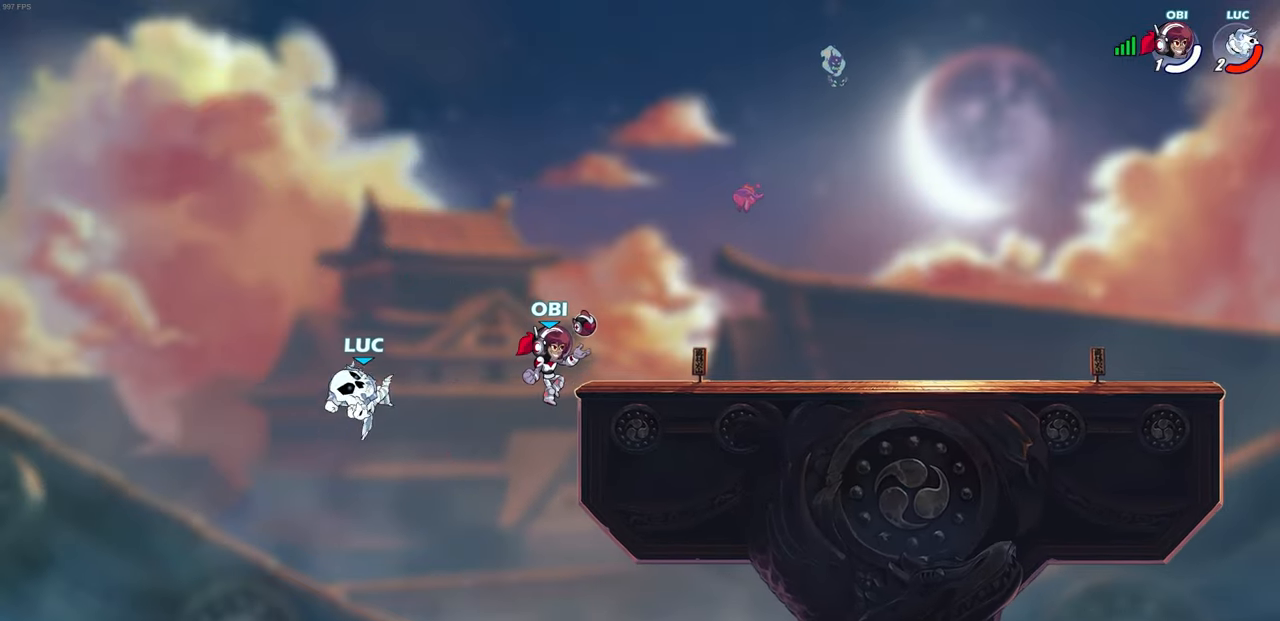
{"buttons": ["CROSS"], "left_stick": "up", "right_stick": "center", "events": [[183, "left_stick", "up-right"], [367, "CROSS", "down"], [433, "left_stick", "up"]]}
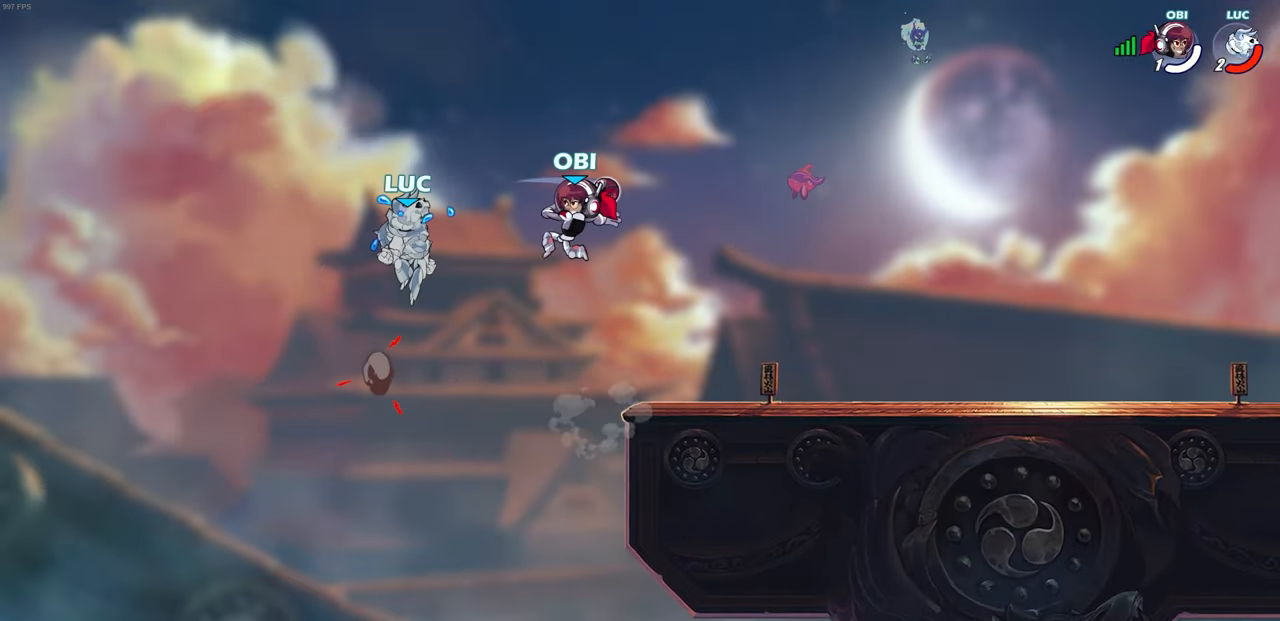
{"buttons": [], "left_stick": "down", "right_stick": "center", "events": [[17, "left_stick", "up-left"], [67, "CROSS", "up"], [150, "left_stick", "up-right"], [333, "left_stick", "down-right"], [383, "left_stick", "down"]]}
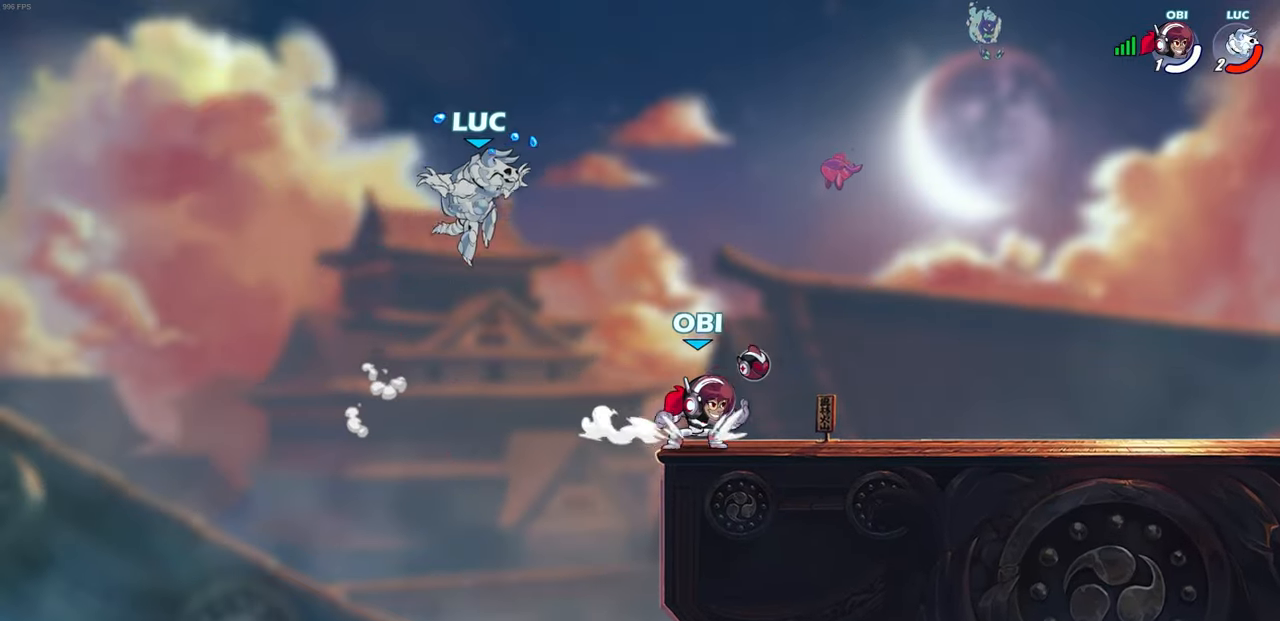
{"buttons": [], "left_stick": "center", "right_stick": "center", "events": [[83, "SQUARE", "down"], [167, "SQUARE", "up"], [250, "left_stick", "center"]]}
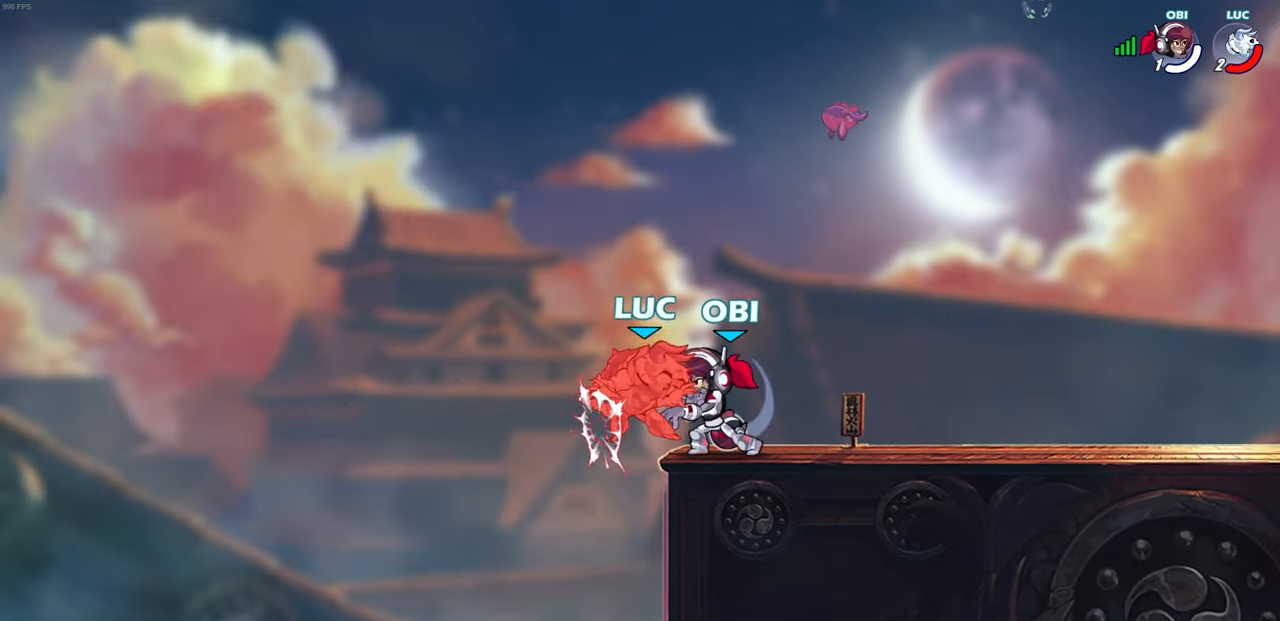
{"buttons": [], "left_stick": "right", "right_stick": "center", "events": [[200, "left_stick", "right"]]}
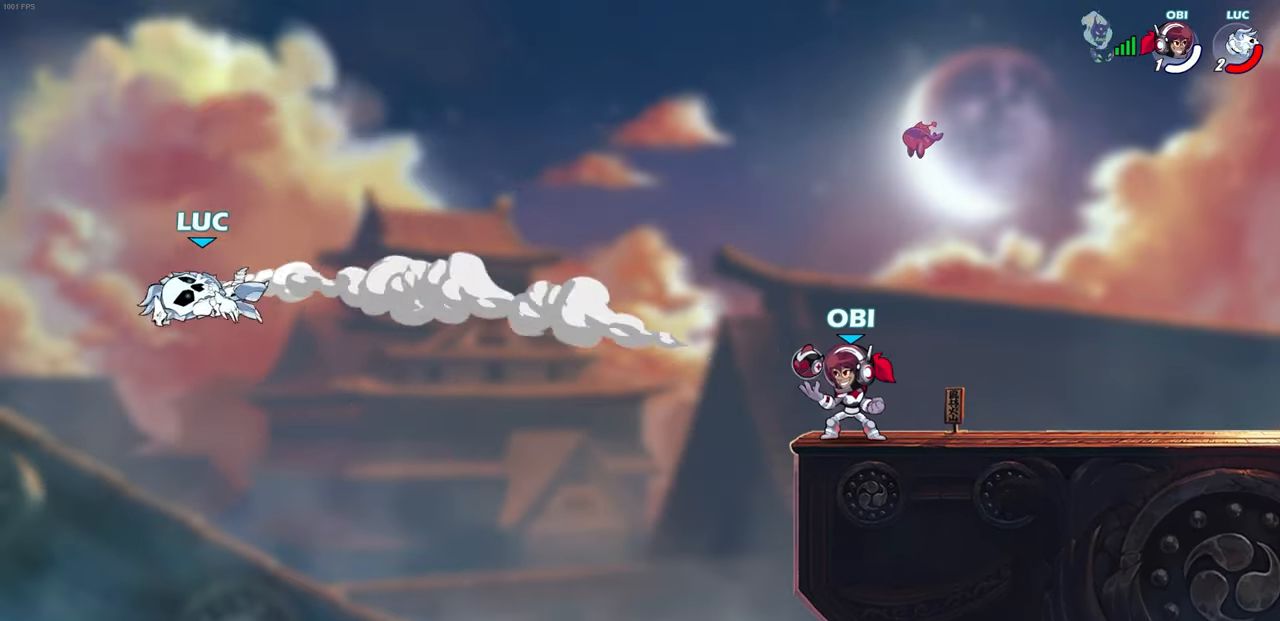
{"buttons": [], "left_stick": "right", "right_stick": "center", "events": []}
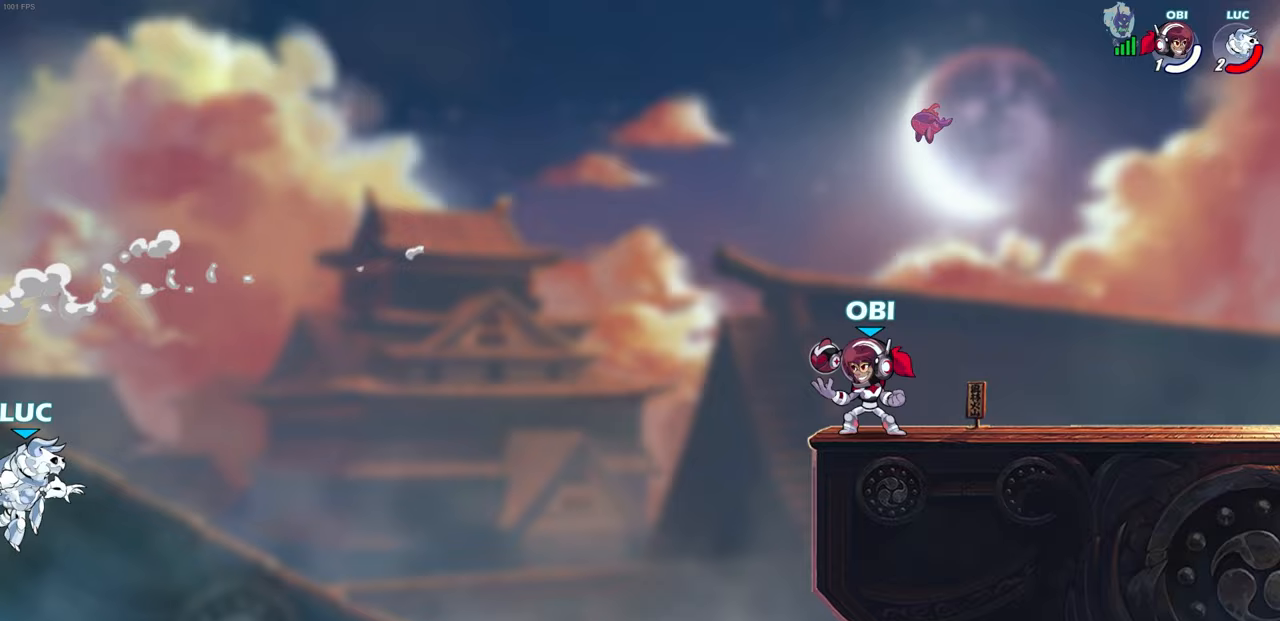
{"buttons": [], "left_stick": "right", "right_stick": "center", "events": [[67, "CIRCLE", "down"], [200, "CIRCLE", "up"]]}
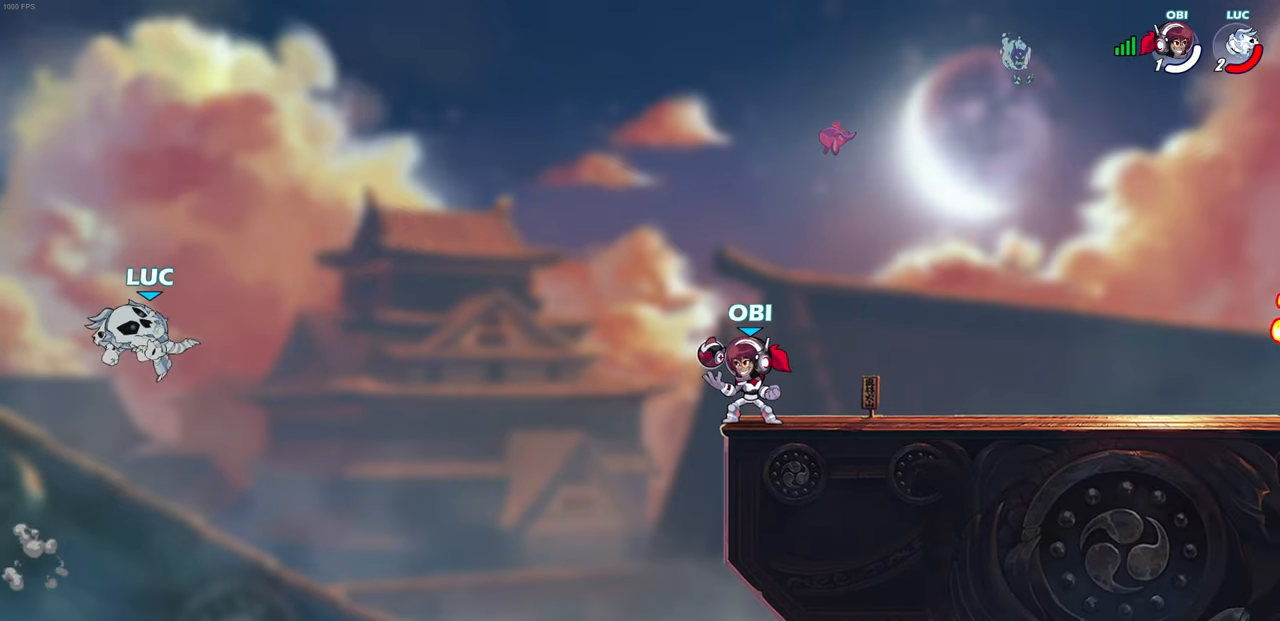
{"buttons": ["R2"], "left_stick": "up-right", "right_stick": "center", "events": [[17, "CIRCLE", "down"], [183, "CIRCLE", "up"], [350, "left_stick", "up-right"], [383, "R2", "down"]]}
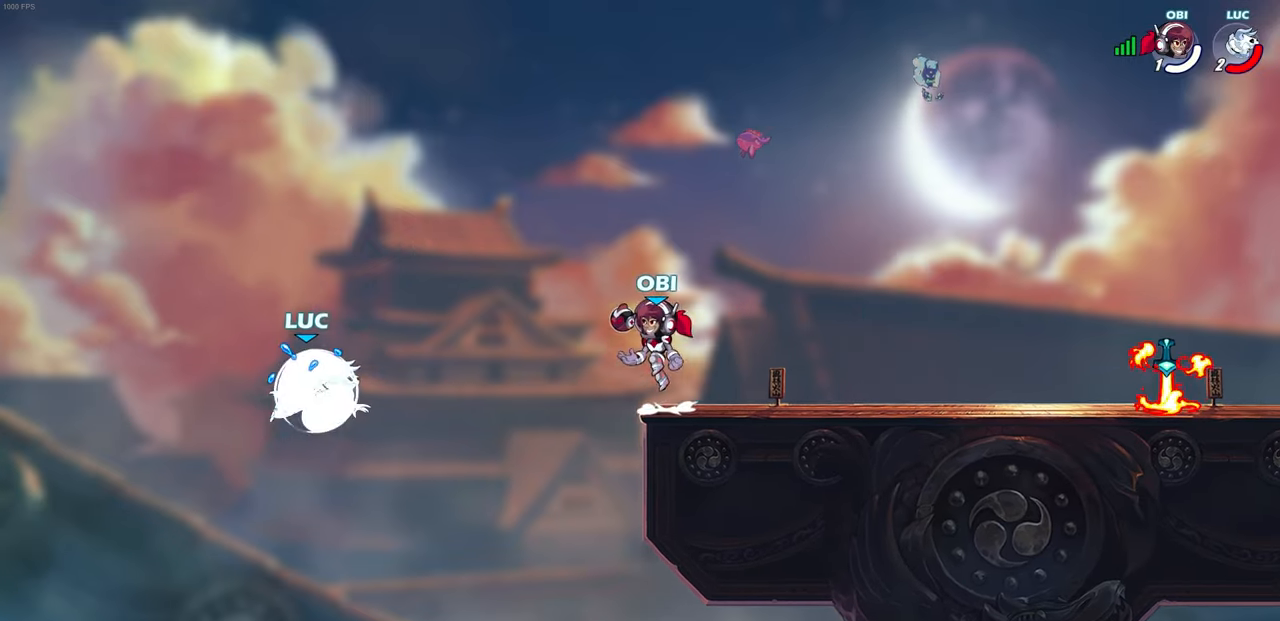
{"buttons": ["SQUARE"], "left_stick": "down", "right_stick": "center", "events": [[300, "R2", "up"], [367, "left_stick", "down"], [383, "SQUARE", "down"]]}
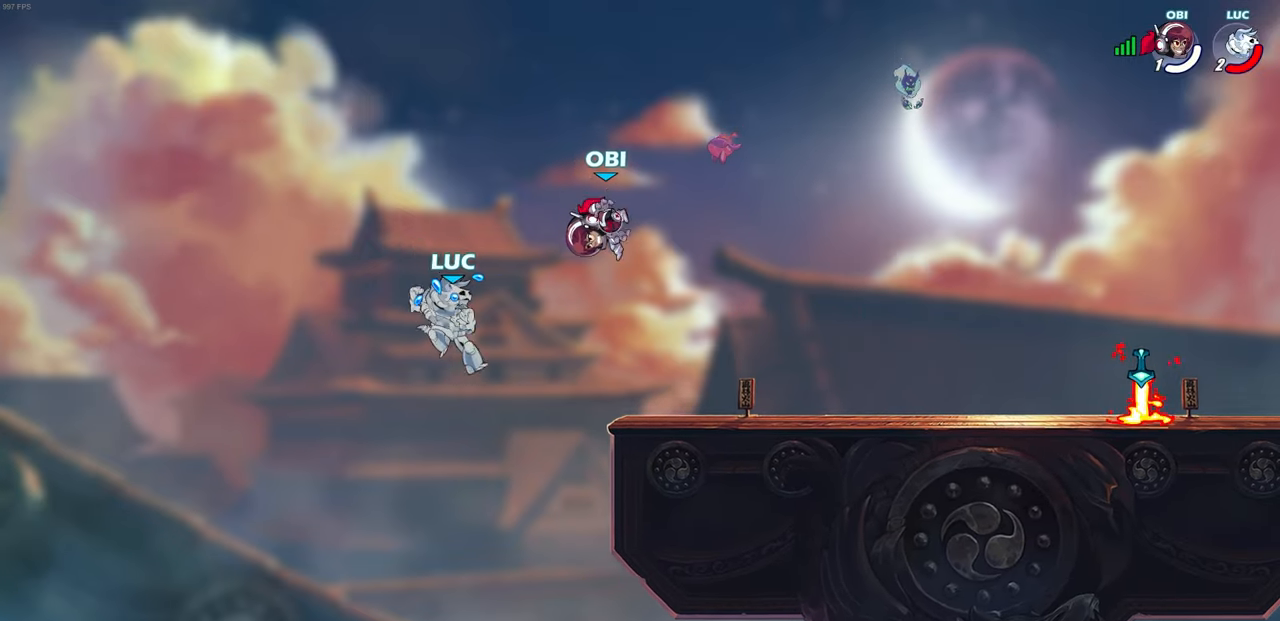
{"buttons": [], "left_stick": "left", "right_stick": "center", "events": [[17, "SQUARE", "up"], [67, "left_stick", "right"], [467, "left_stick", "left"]]}
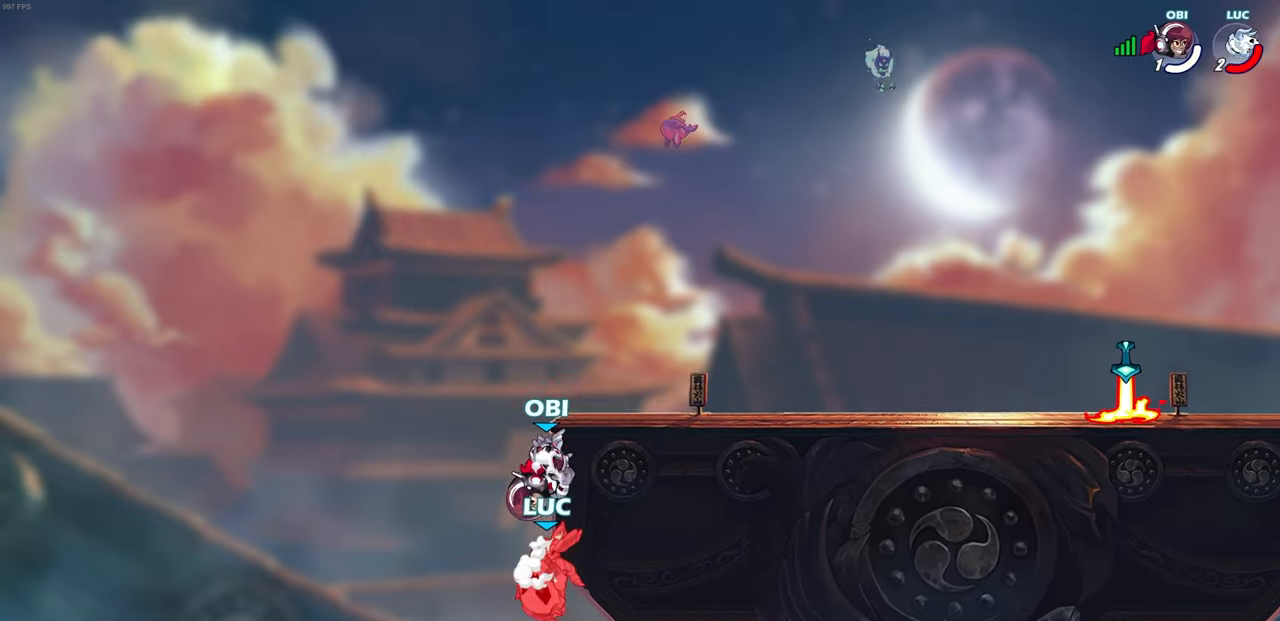
{"buttons": ["CROSS"], "left_stick": "up-left", "right_stick": "center", "events": [[283, "left_stick", "up-left"], [500, "CROSS", "down"]]}
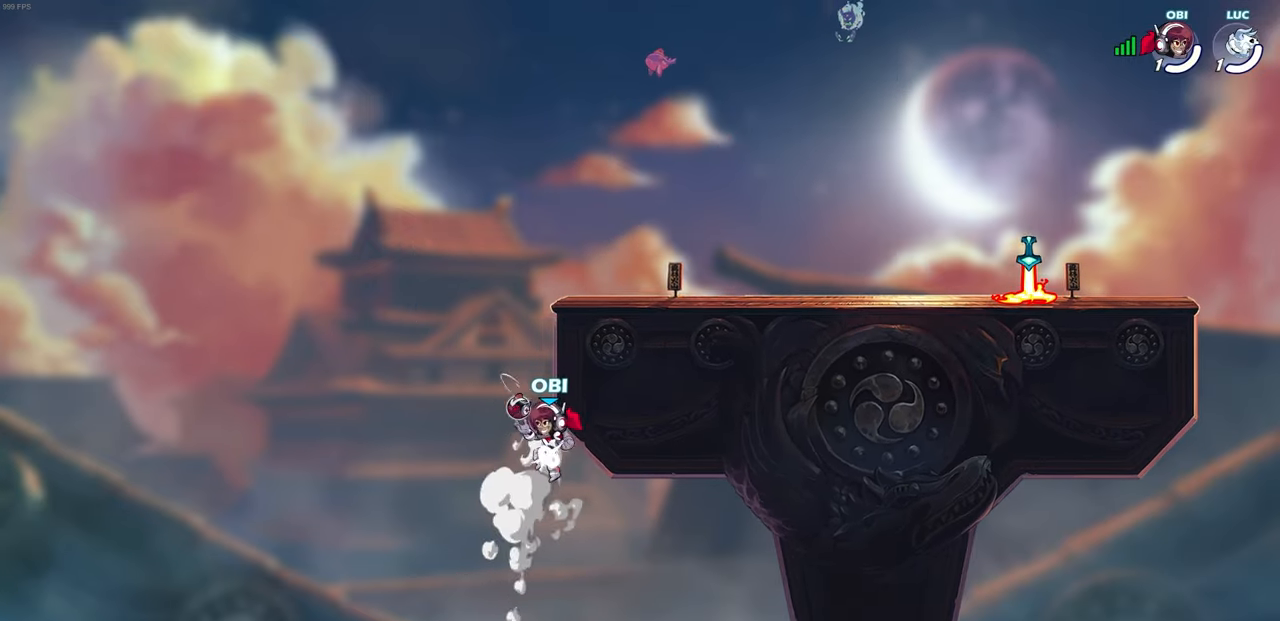
{"buttons": [], "left_stick": "center", "right_stick": "center", "events": [[17, "left_stick", "up"], [100, "CROSS", "up"], [200, "left_stick", "center"], [233, "CROSS", "down"], [333, "CROSS", "up"]]}
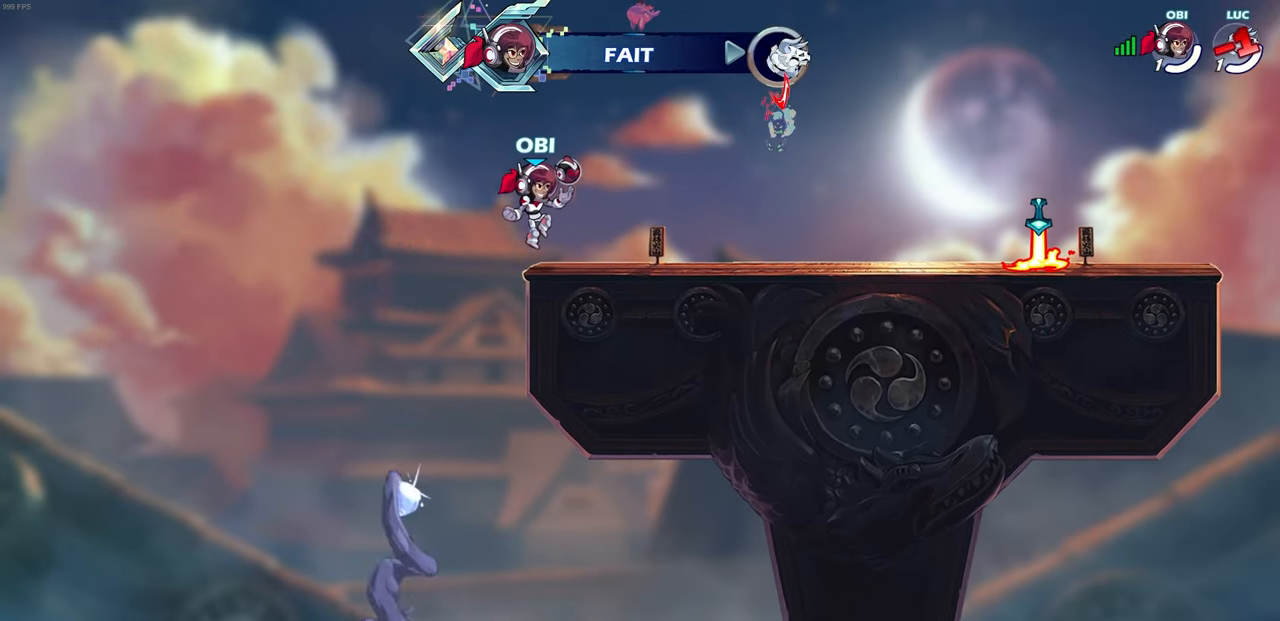
{"buttons": [], "left_stick": "center", "right_stick": "center", "events": []}
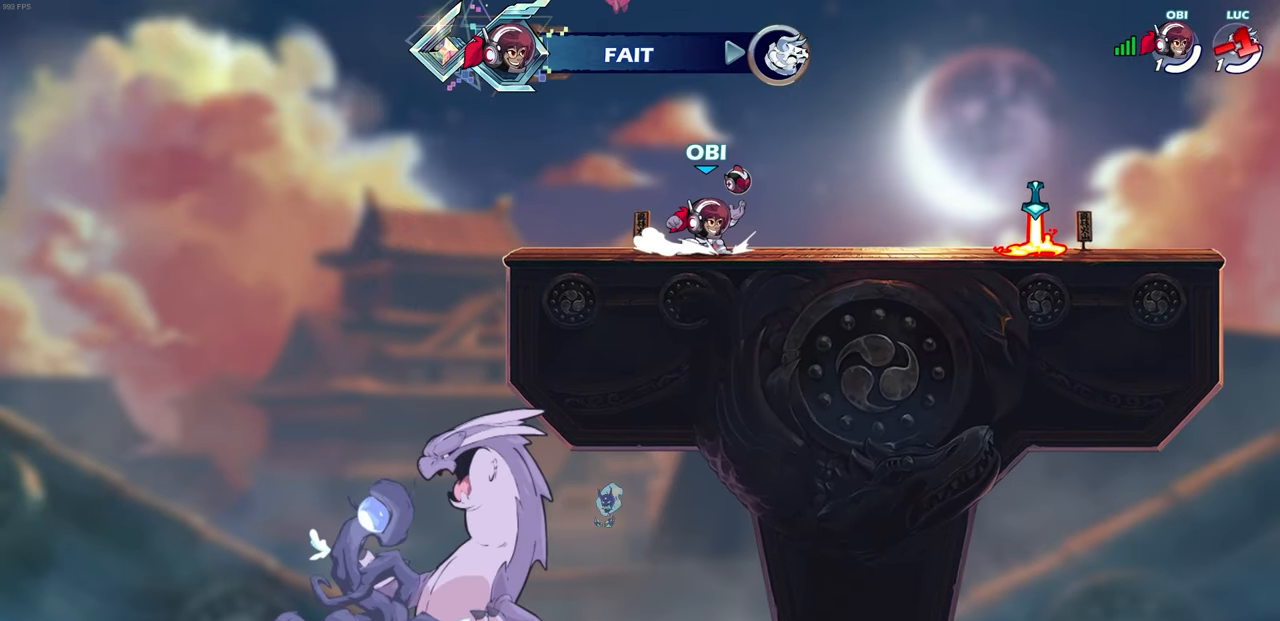
{"buttons": [], "left_stick": "center", "right_stick": "center", "events": []}
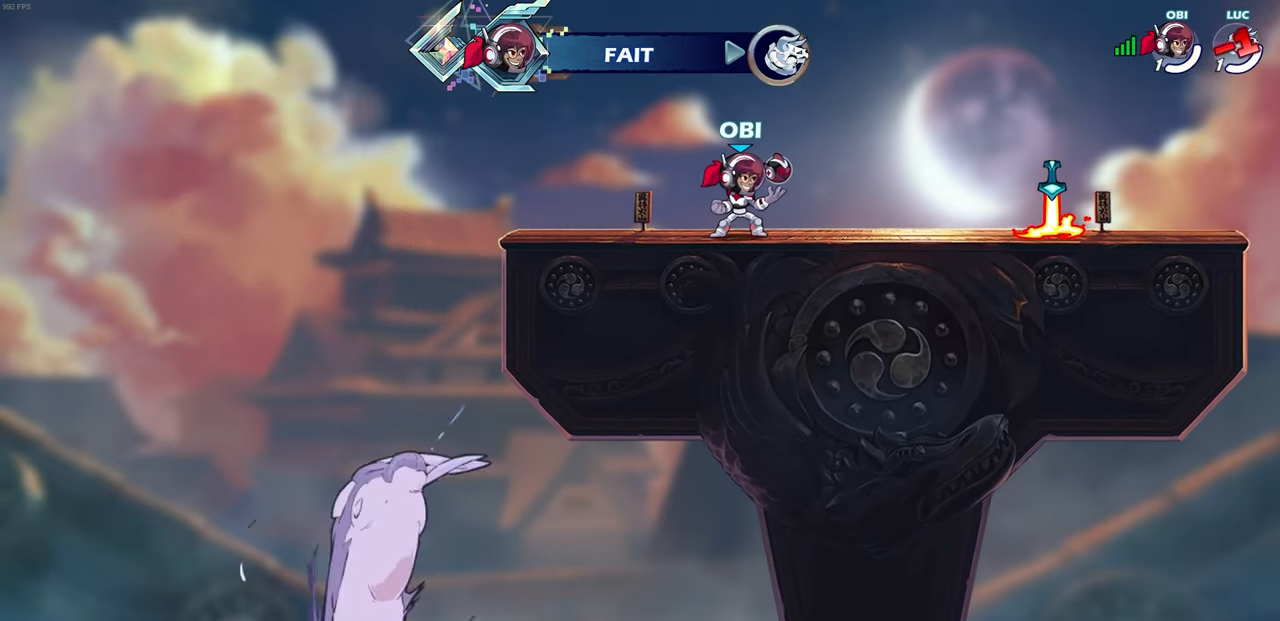
{"buttons": [], "left_stick": "center", "right_stick": "center", "events": []}
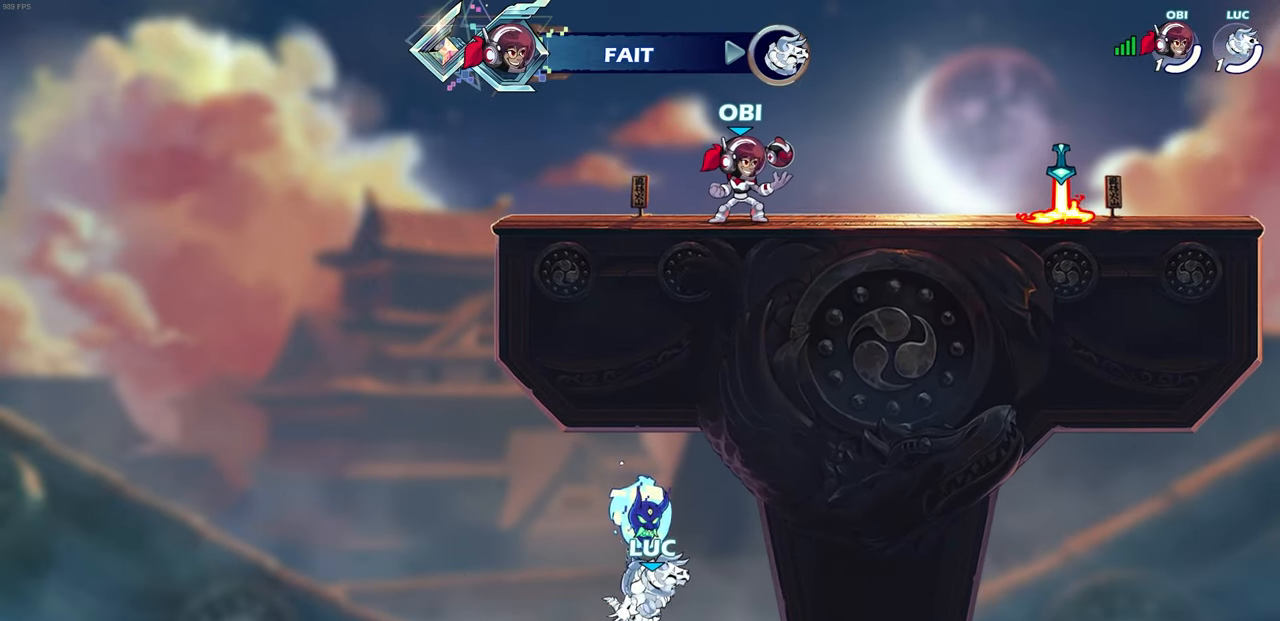
{"buttons": [], "left_stick": "center", "right_stick": "center", "events": []}
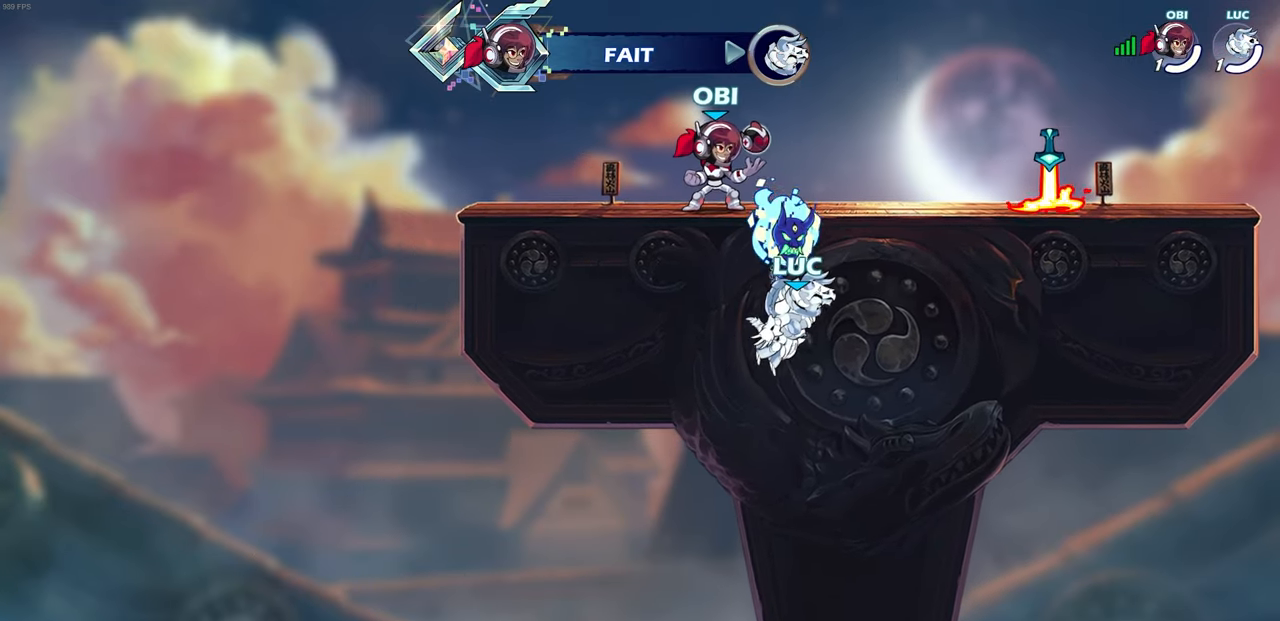
{"buttons": [], "left_stick": "center", "right_stick": "center", "events": []}
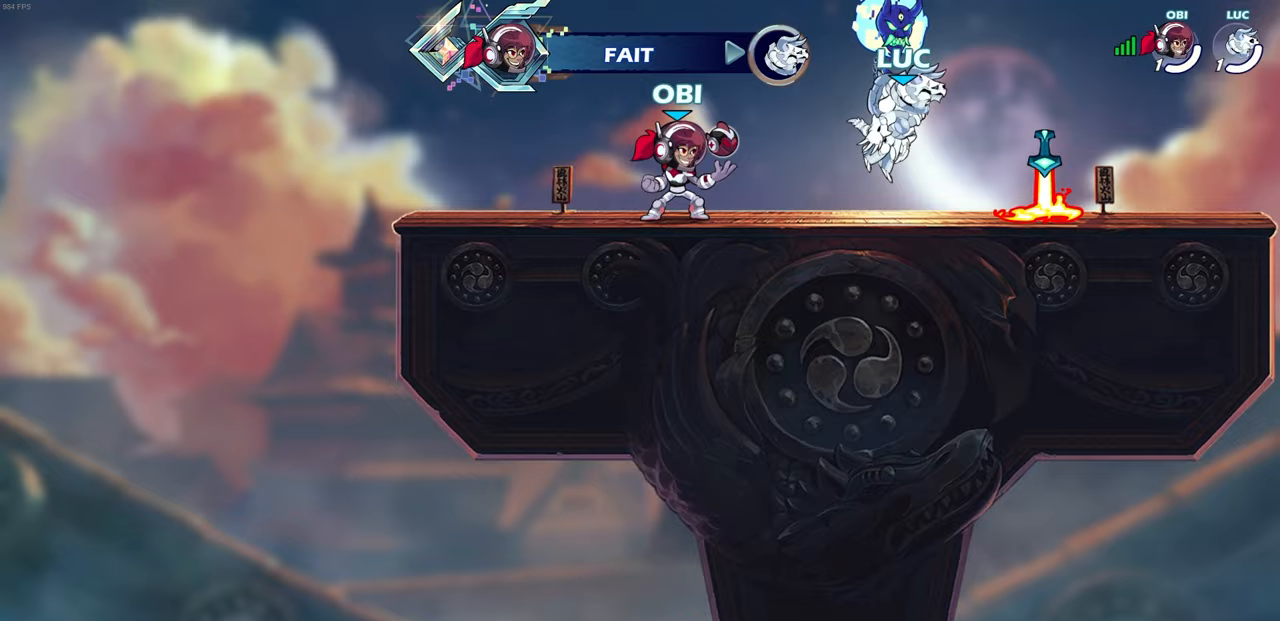
{"buttons": [], "left_stick": "center", "right_stick": "center", "events": []}
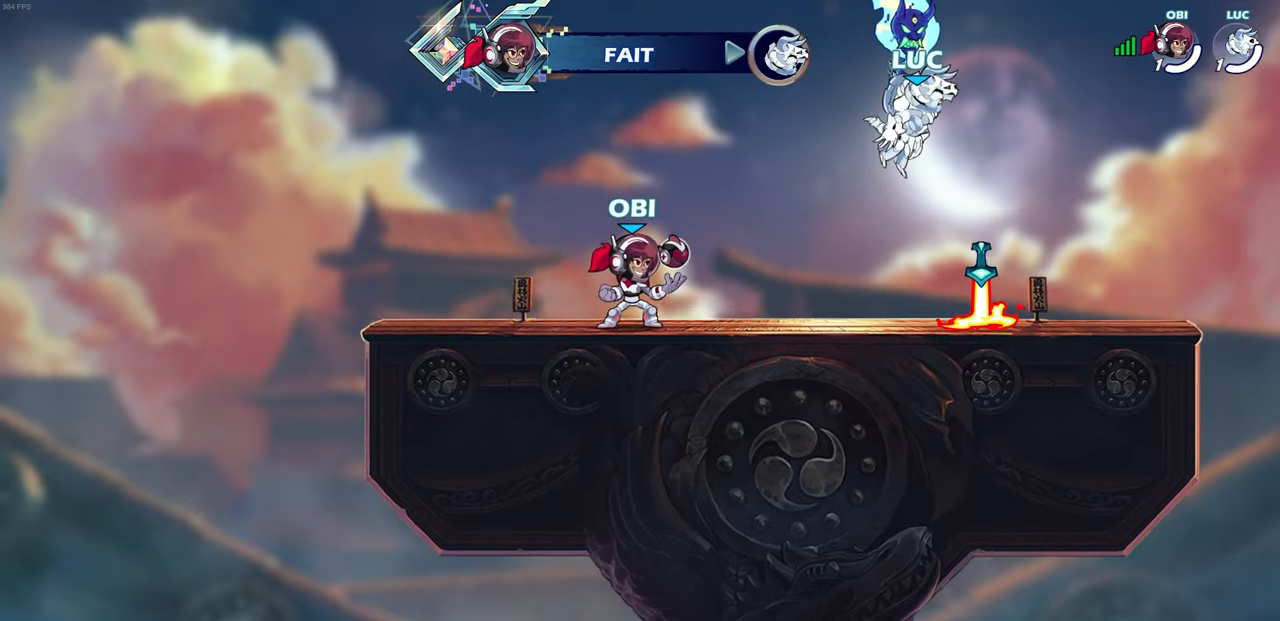
{"buttons": [], "left_stick": "center", "right_stick": "center", "events": []}
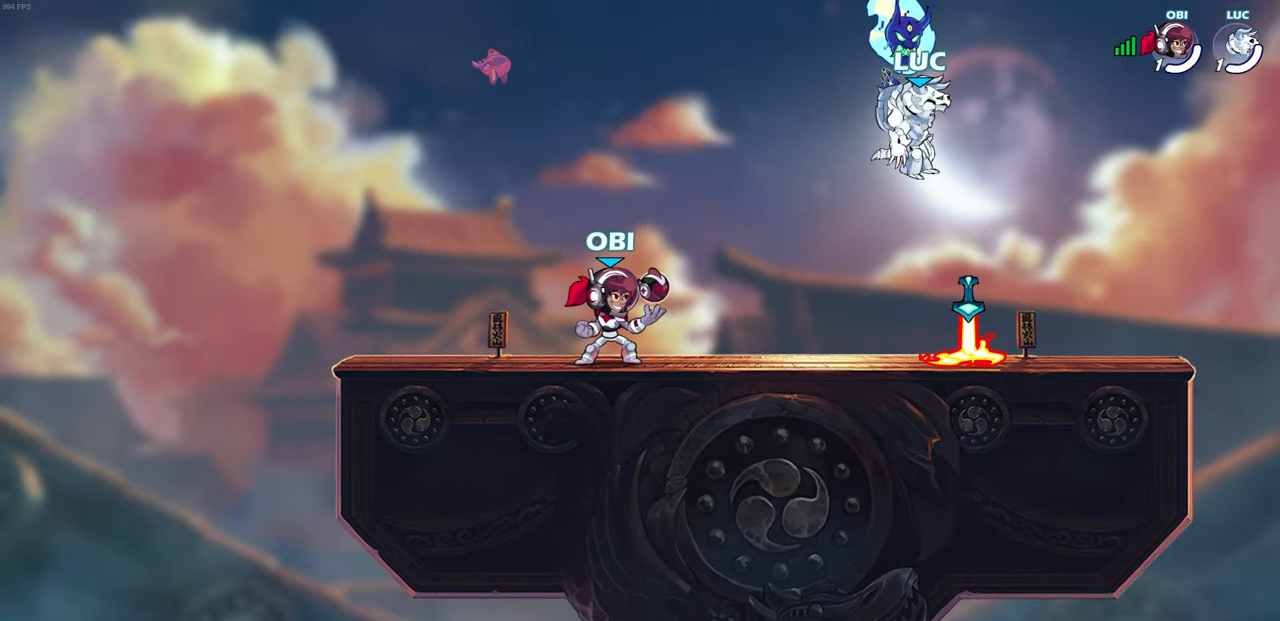
{"buttons": [], "left_stick": "center", "right_stick": "center", "events": []}
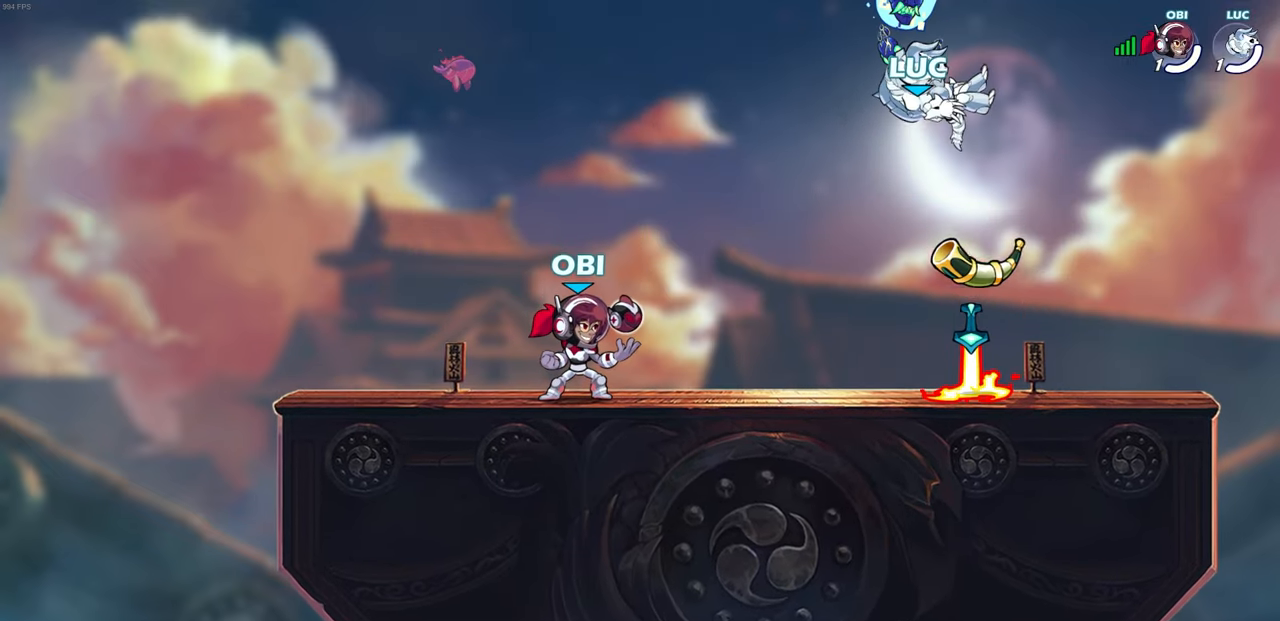
{"buttons": [], "left_stick": "left", "right_stick": "center", "events": [[450, "left_stick", "left"]]}
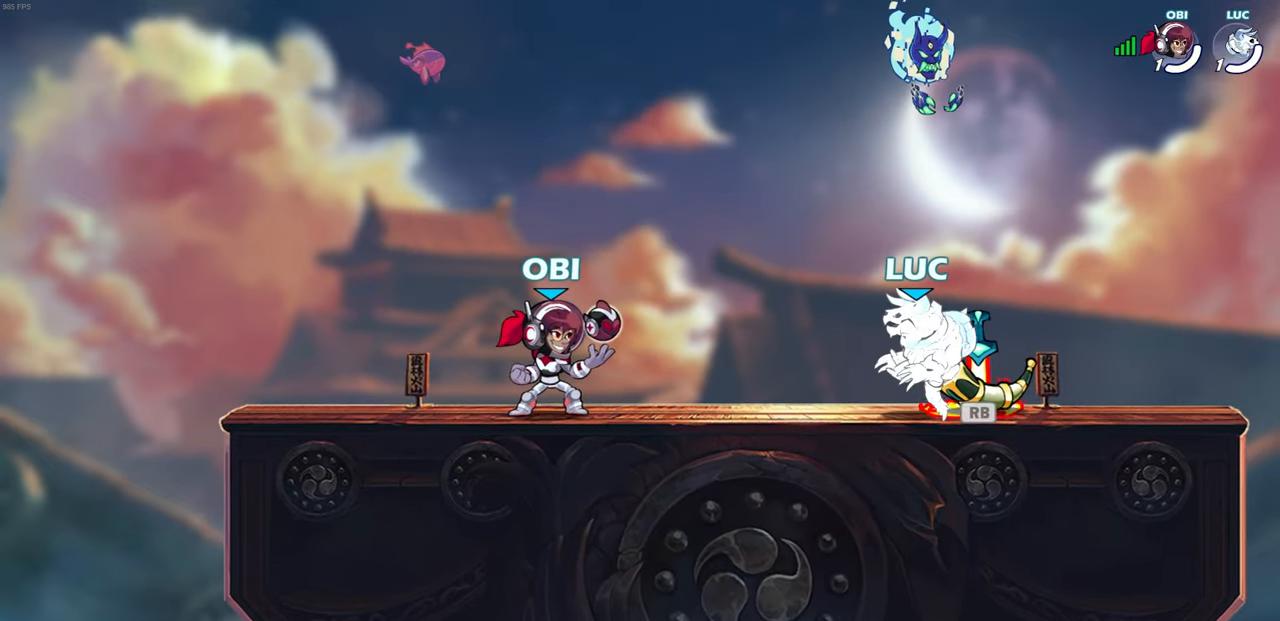
{"buttons": [], "left_stick": "right", "right_stick": "center", "events": [[100, "left_stick", "center"], [267, "left_stick", "right"]]}
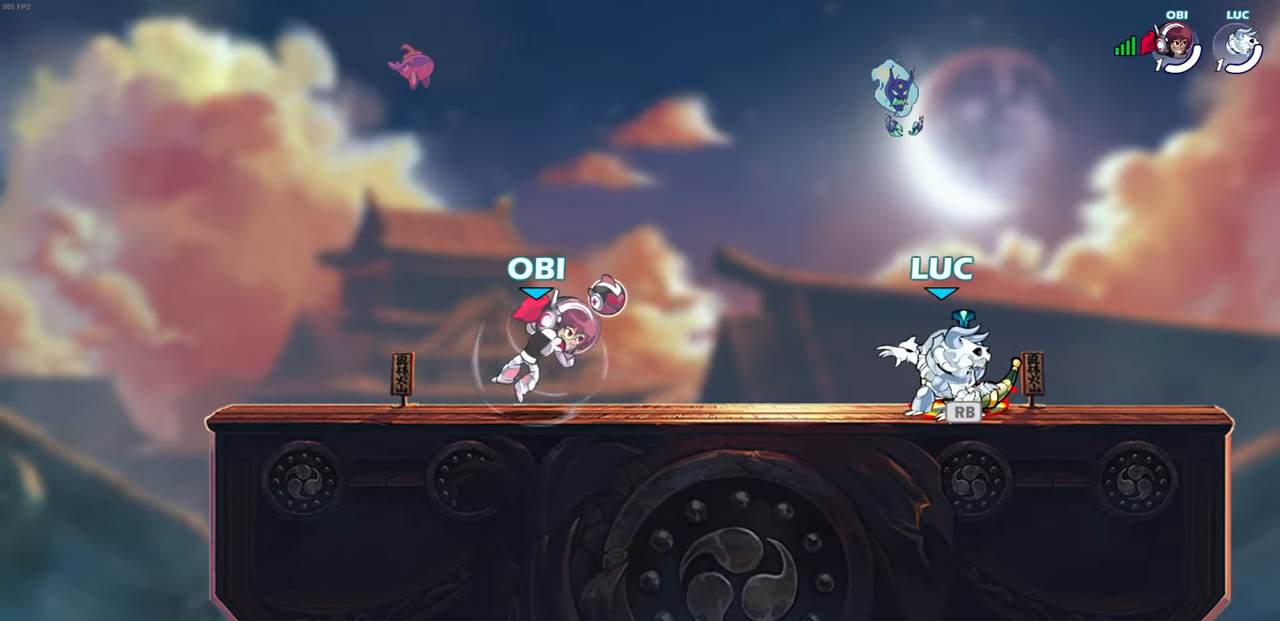
{"buttons": [], "left_stick": "center", "right_stick": "center", "events": [[233, "left_stick", "up-left"], [267, "R1", "down"], [333, "R1", "up"], [400, "left_stick", "center"]]}
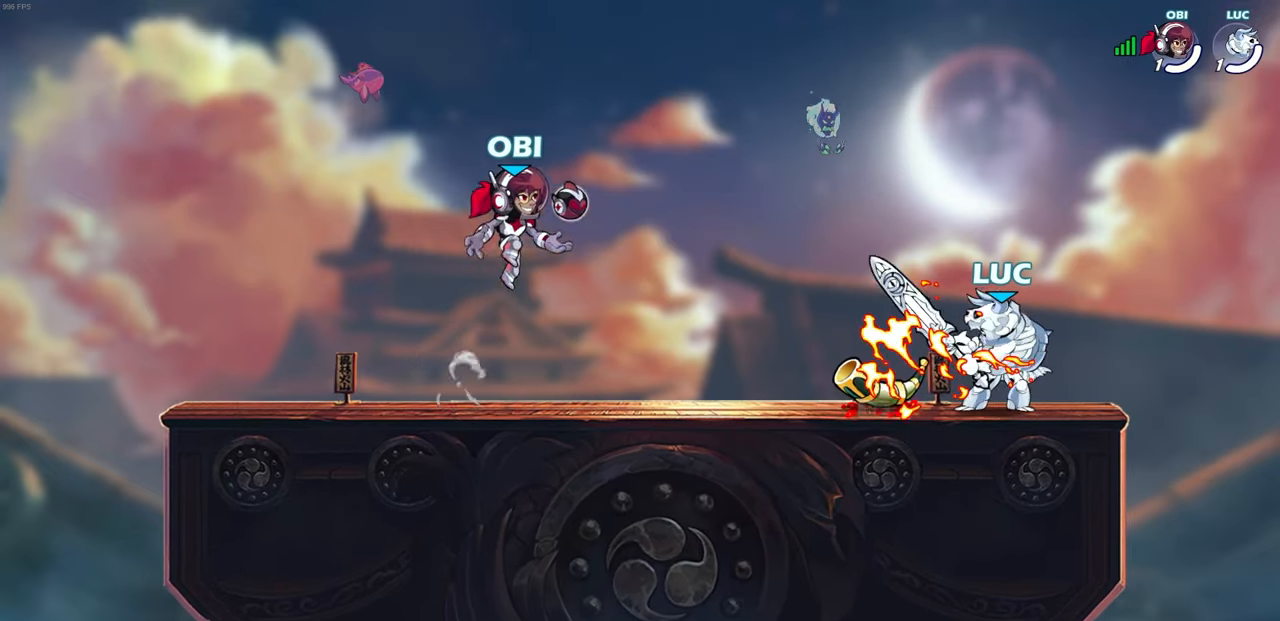
{"buttons": [], "left_stick": "center", "right_stick": "center", "events": [[267, "left_stick", "up-left"], [283, "R1", "down"], [350, "R1", "up"], [417, "left_stick", "center"]]}
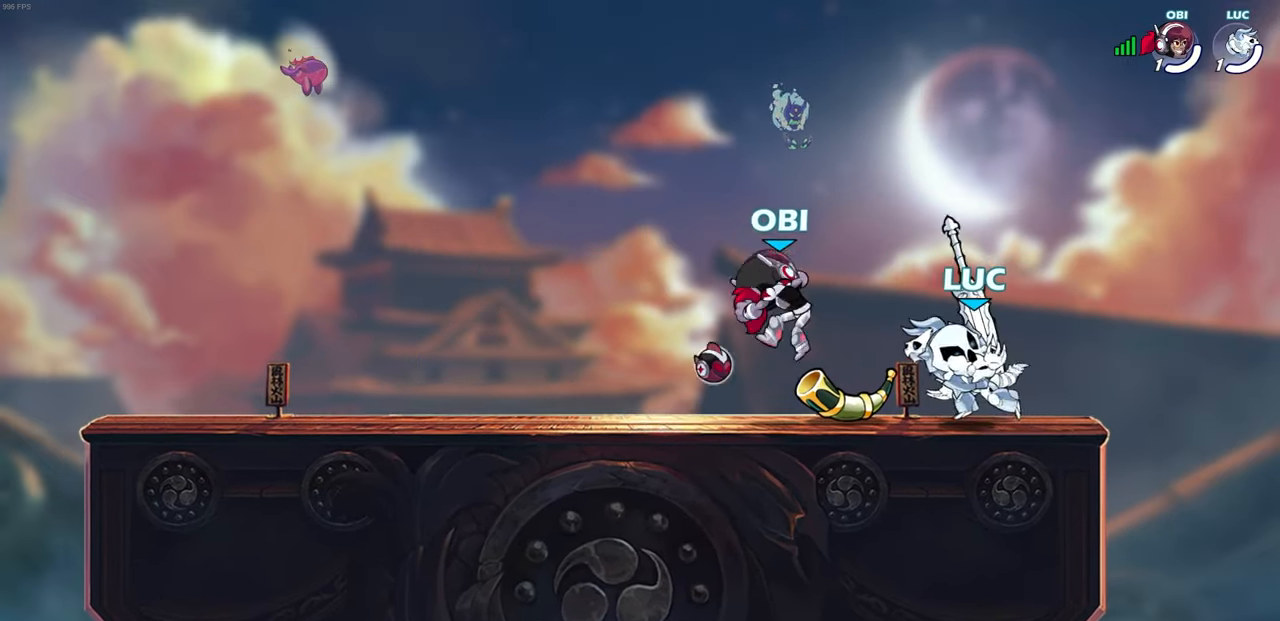
{"buttons": [], "left_stick": "up-left", "right_stick": "center", "events": [[233, "R1", "down"], [250, "CROSS", "down"], [250, "left_stick", "right"], [367, "R1", "up"], [383, "CROSS", "up"], [383, "left_stick", "up-left"]]}